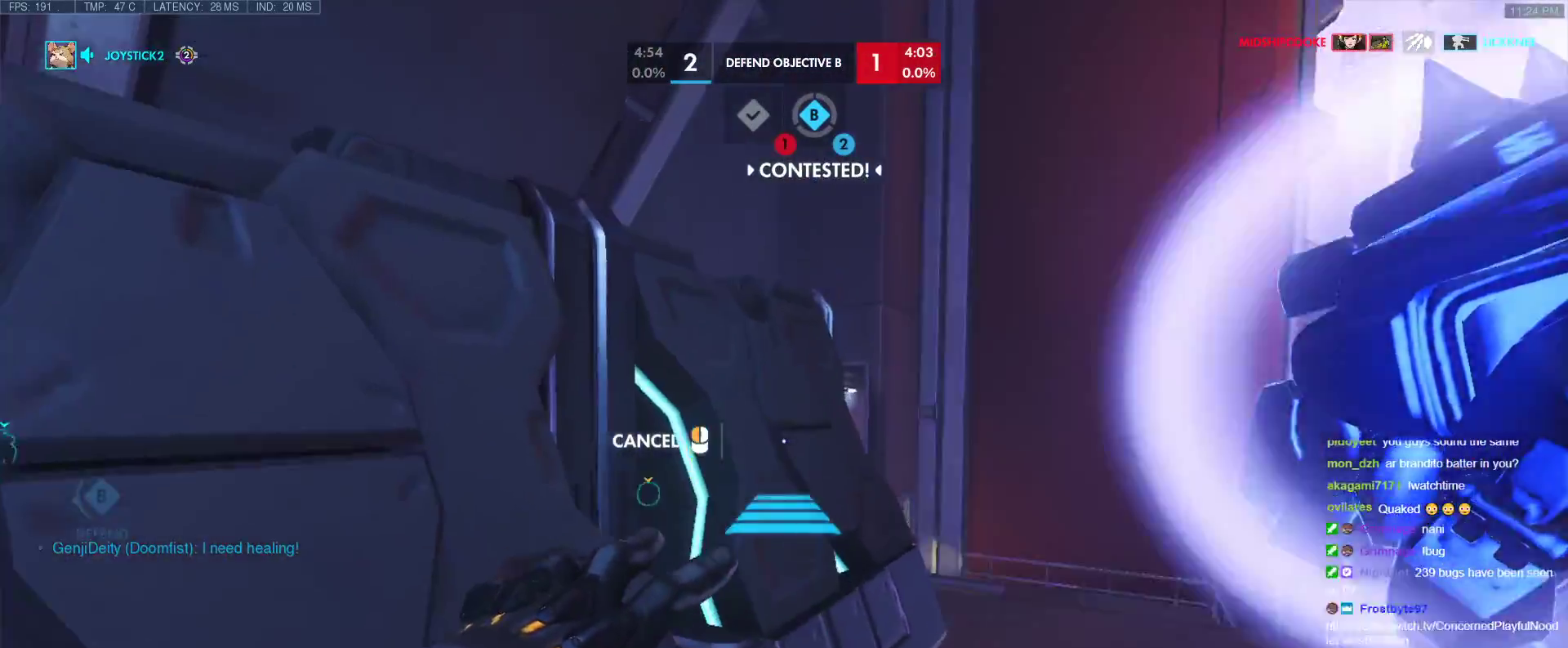
Gameplay with keyboard; each line is a JSON object with the keys held at the frame after it. "events" lists presses ("down") and releases ("up") of "1", "2", "3", "4", "5", "a", "alt", "b", "c", "caps_lock", "ctrl", "d", "e", "f", "g", "n", "q", "r", "s", "shift", "space", "t", "tab", "v", "w", "x" and "z" between this image and that frame as [ms after this image, input, new state], when the widget could be followed in between. No other keys are recorded. Mouse input is not recorded.
{"keys": ["w"], "events": []}
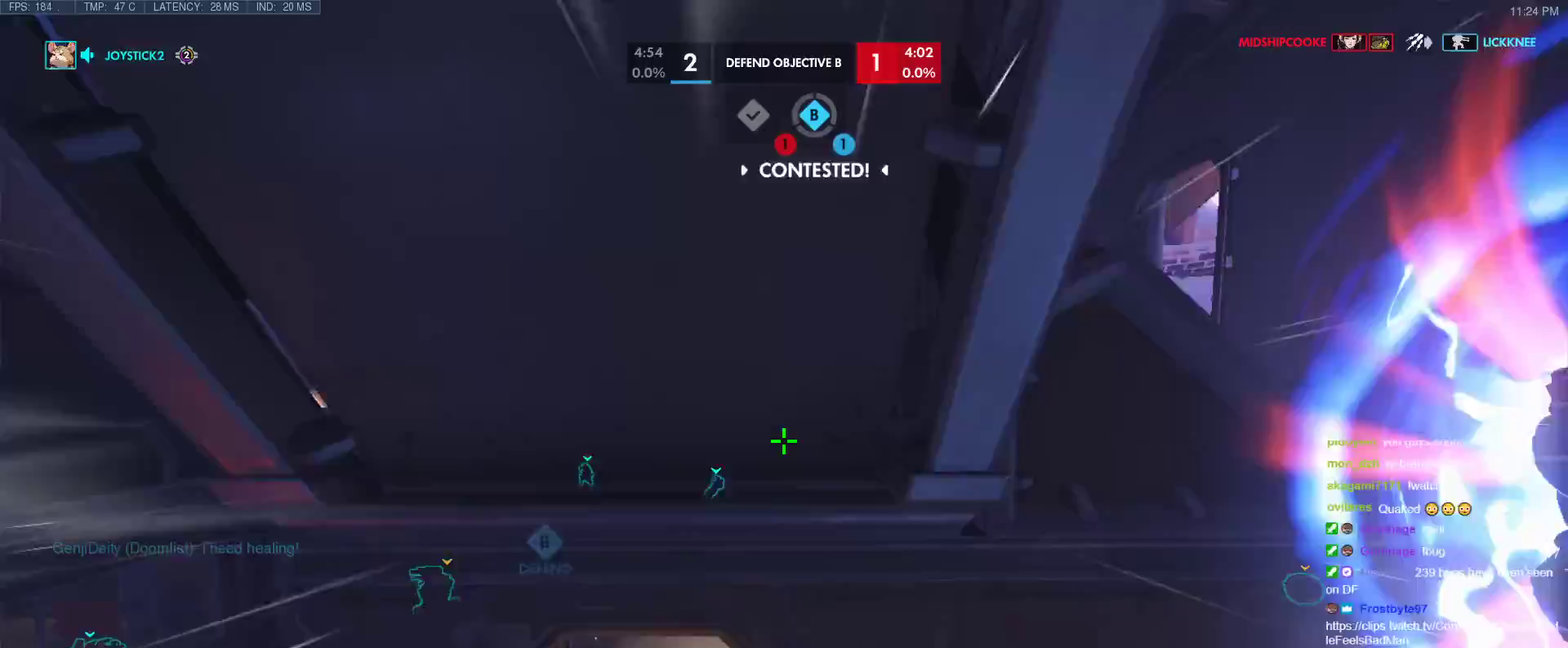
{"keys": ["s"], "events": [[67, "space", "down"], [250, "a", "down"], [250, "space", "up"], [250, "w", "up"], [400, "s", "down"], [483, "a", "up"]]}
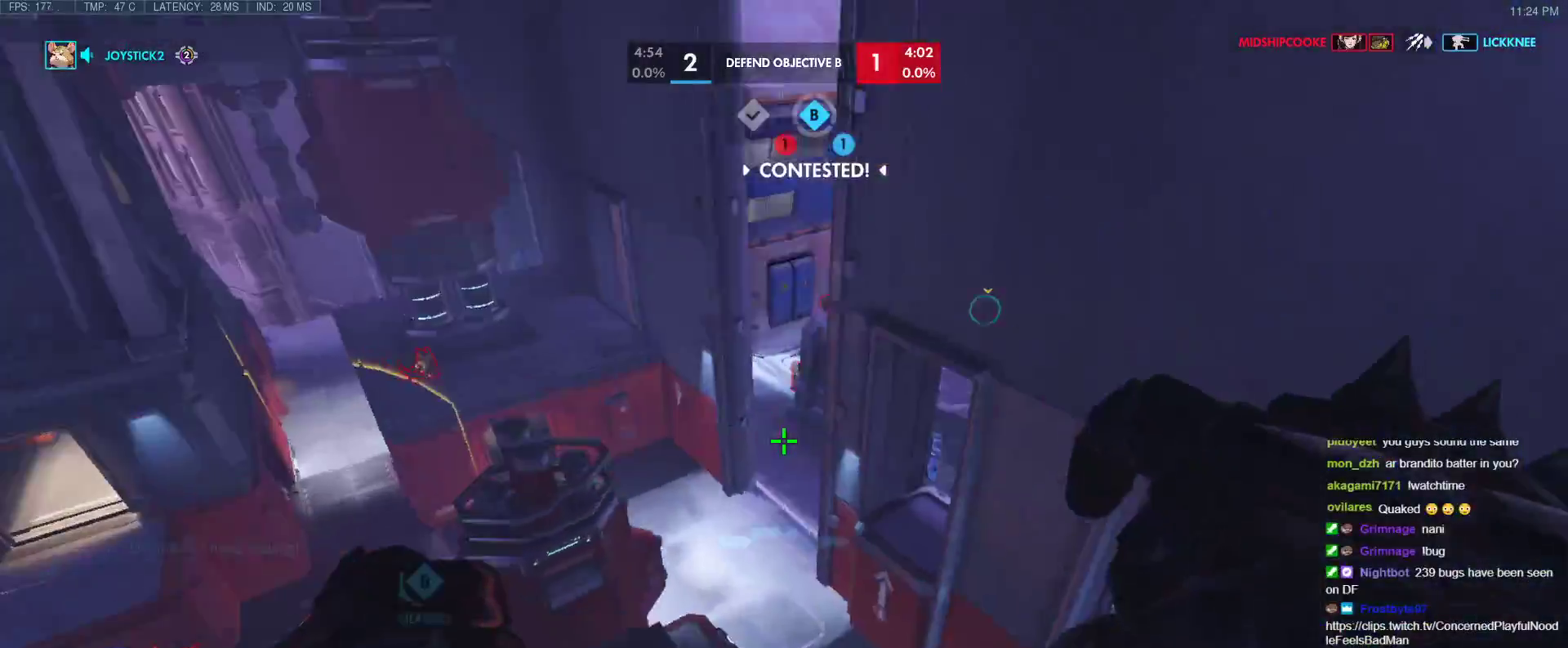
{"keys": ["d"], "events": [[183, "d", "down"], [467, "s", "up"]]}
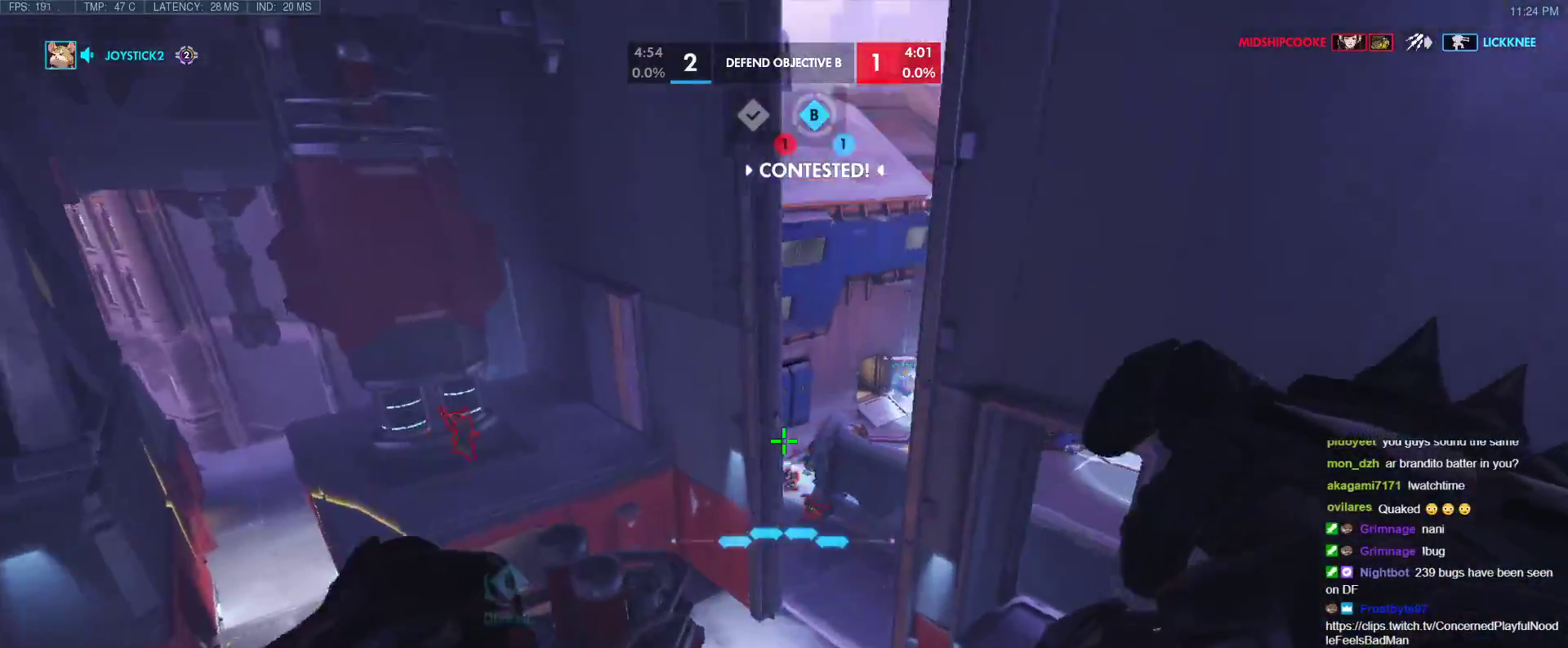
{"keys": ["e", "w"], "events": [[50, "d", "up"], [100, "a", "down"], [100, "w", "down"], [283, "e", "down"], [383, "e", "up"], [433, "a", "up"], [433, "e", "down"]]}
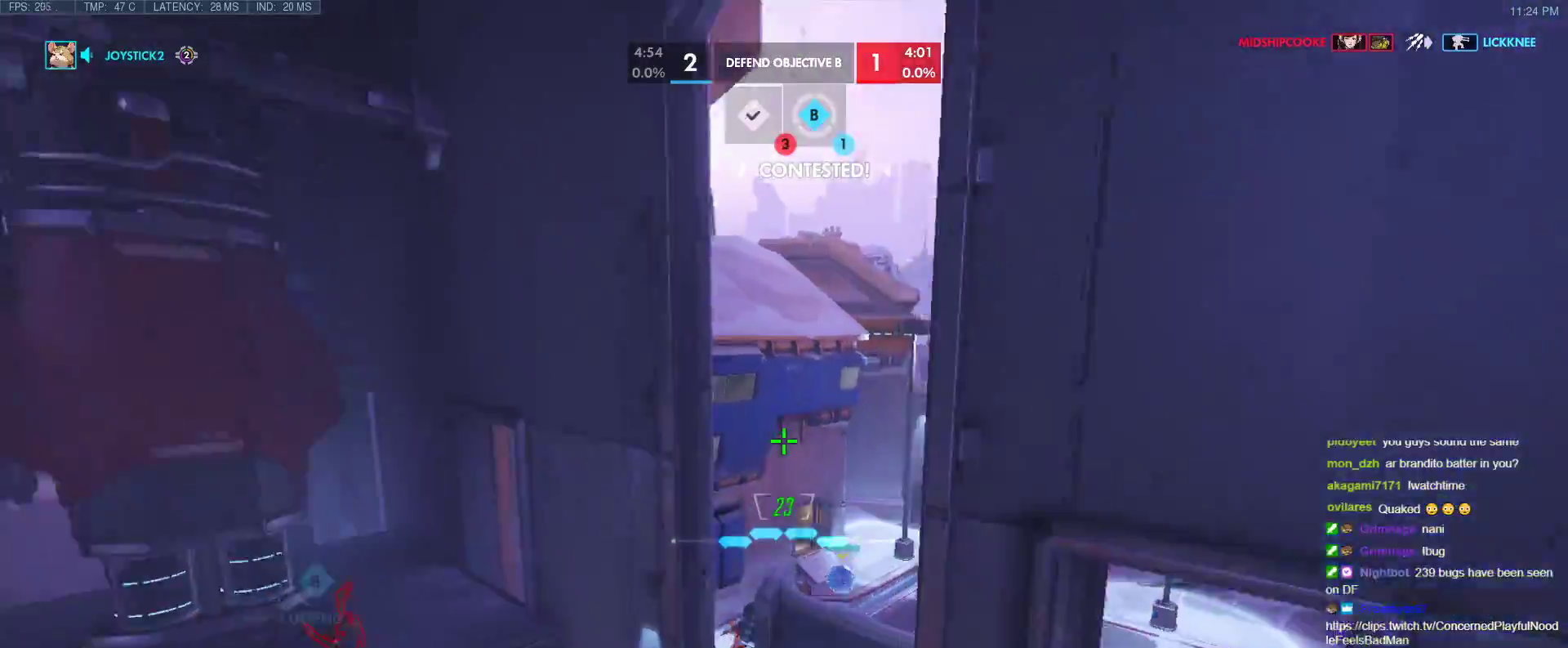
{"keys": ["a"], "events": [[67, "e", "up"], [350, "a", "down"], [483, "w", "up"]]}
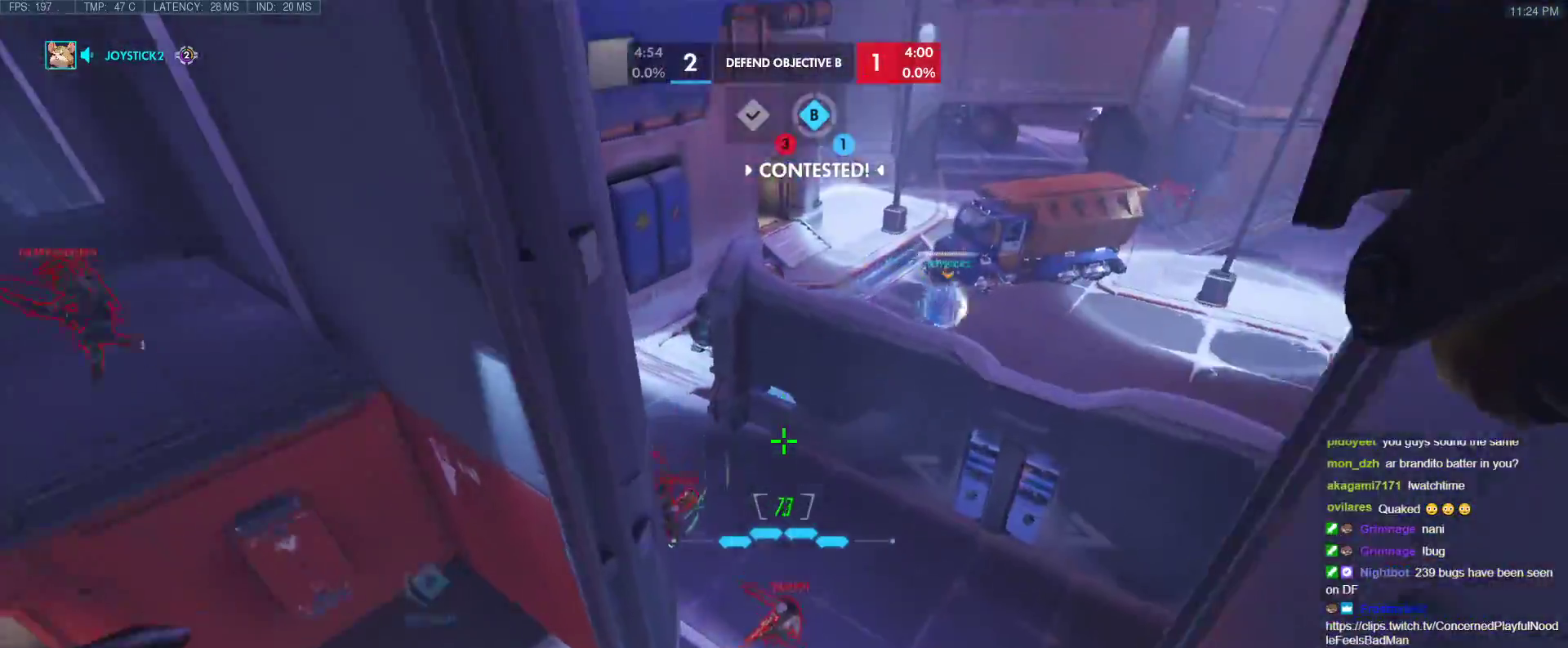
{"keys": ["a", "s"], "events": [[133, "s", "down"]]}
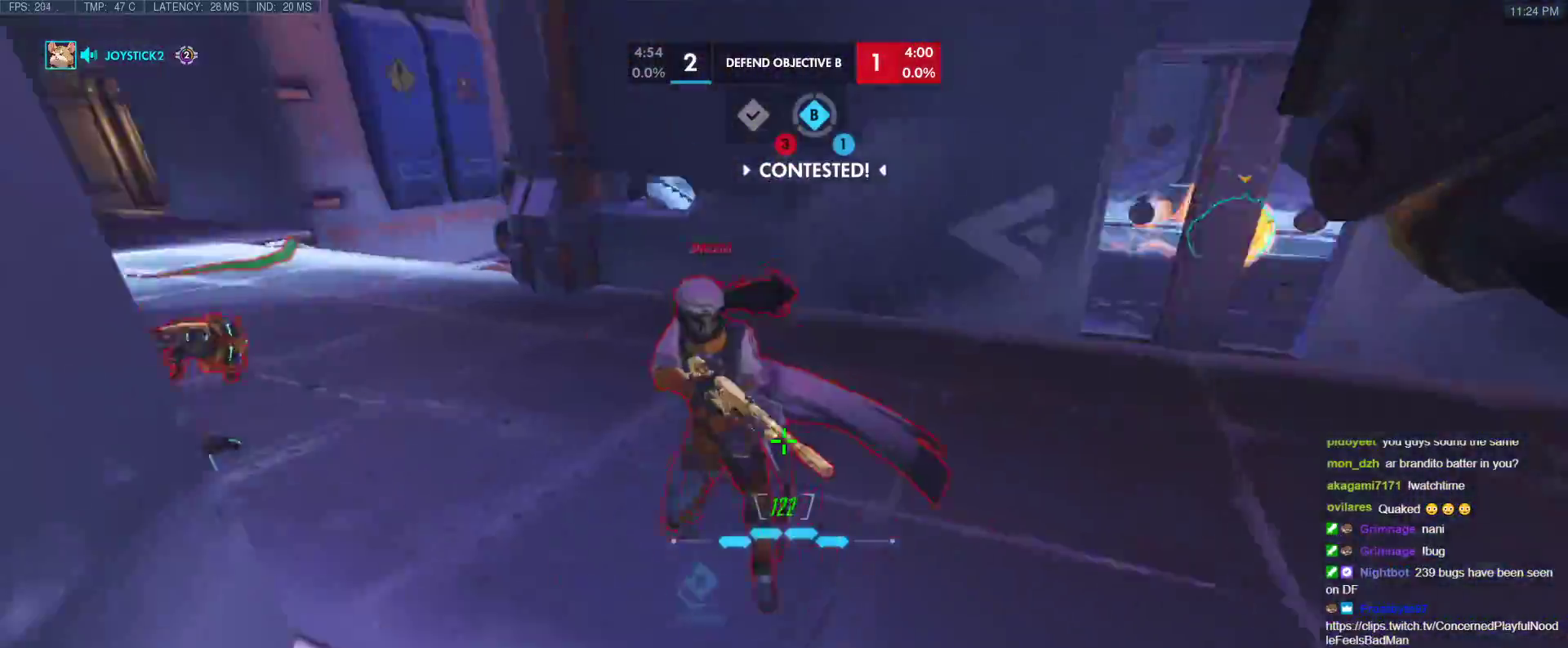
{"keys": ["shift", "space", "w"], "events": [[100, "a", "up"], [100, "s", "up"], [233, "shift", "down"], [233, "space", "down"], [333, "w", "down"]]}
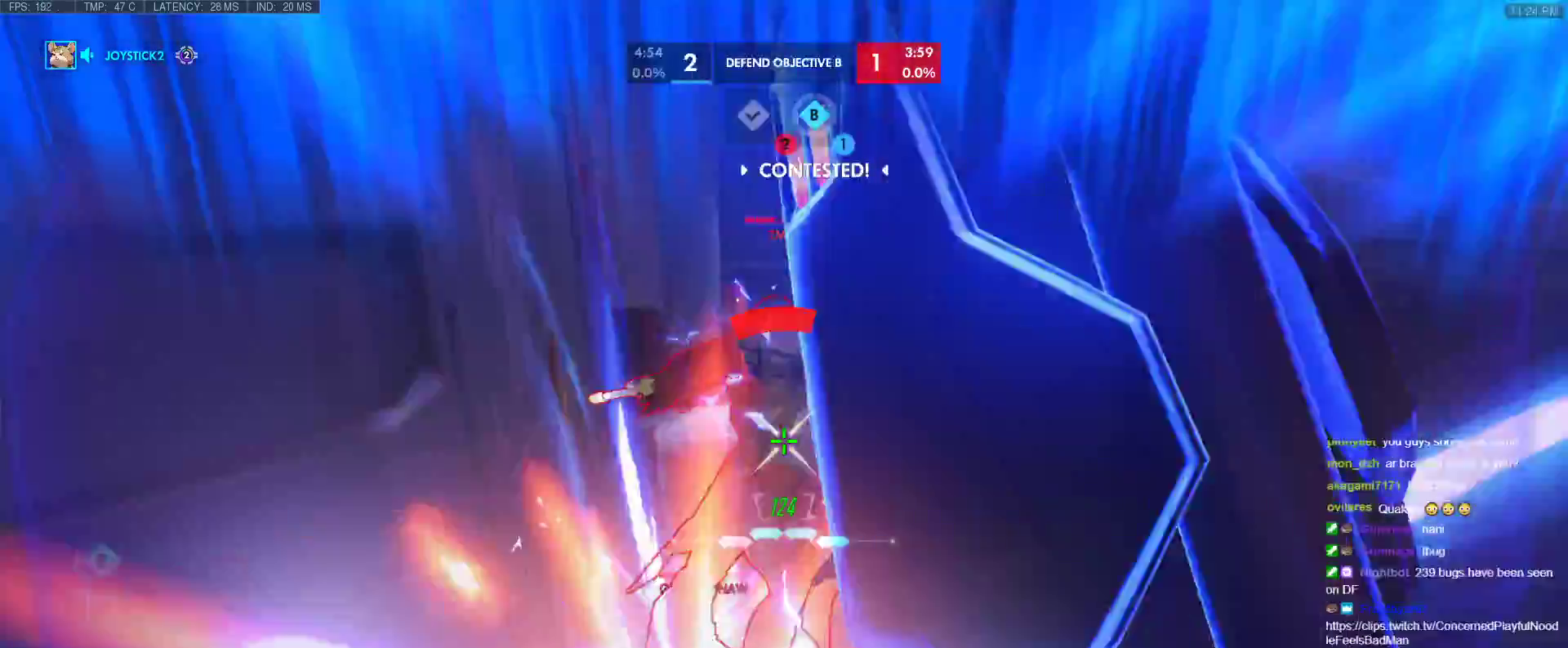
{"keys": ["d", "w"], "events": [[67, "d", "down"], [67, "shift", "up"], [167, "space", "up"]]}
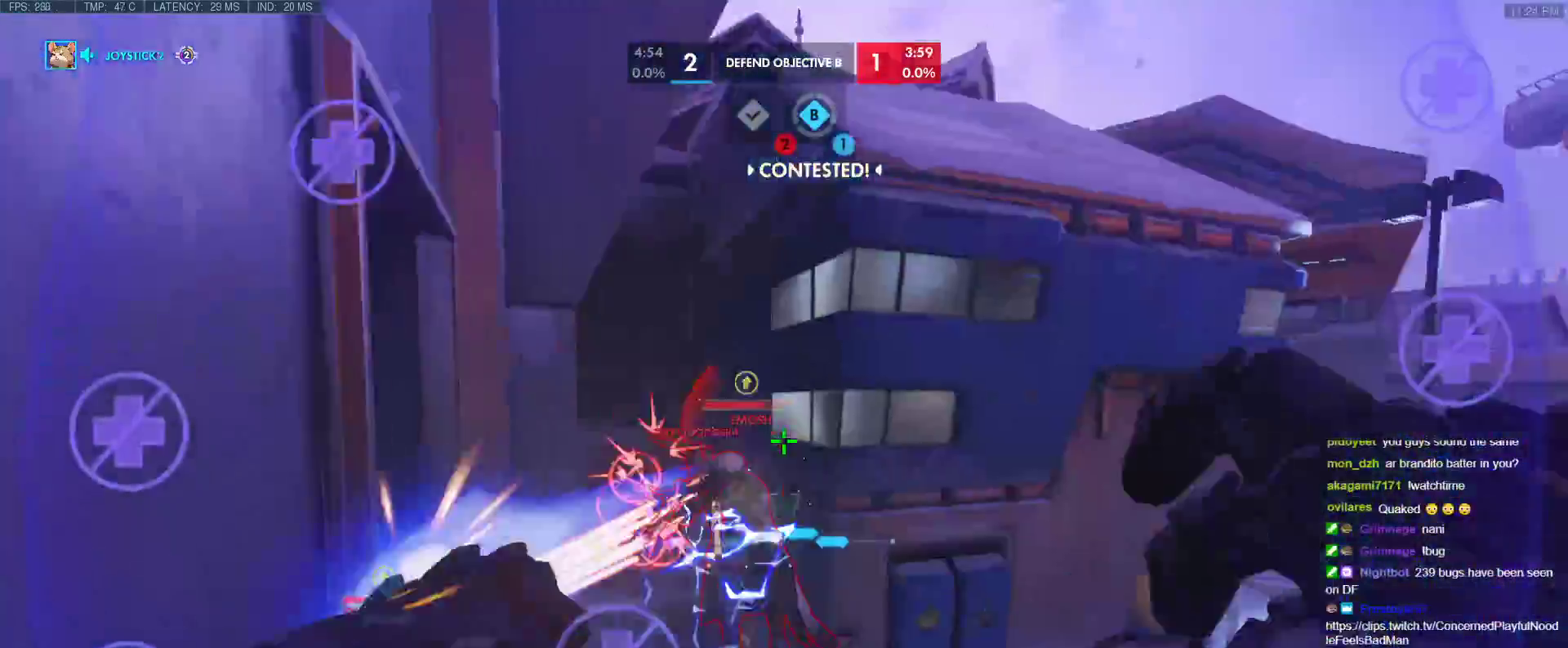
{"keys": ["w"], "events": [[133, "q", "down"], [183, "d", "up"], [217, "q", "up"], [417, "r", "down"], [500, "r", "up"]]}
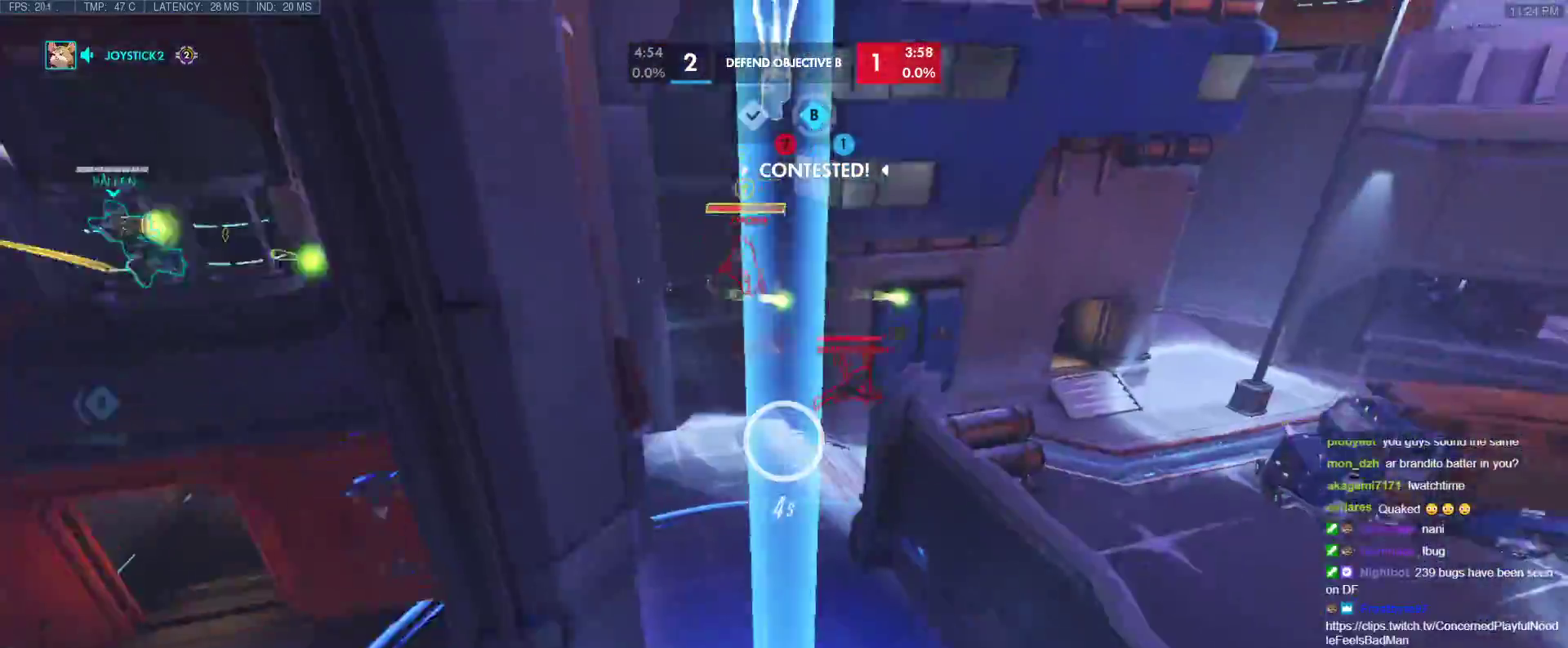
{"keys": ["w"], "events": []}
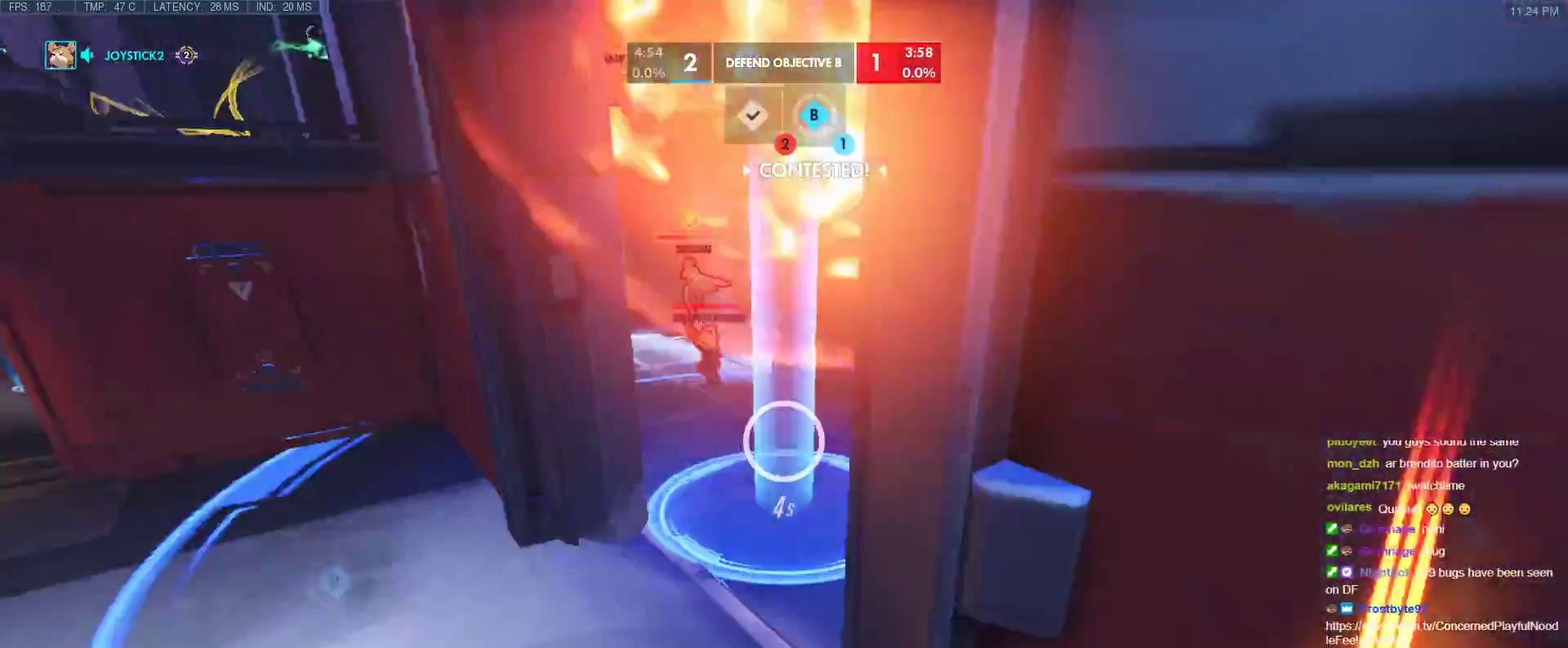
{"keys": ["w"], "events": []}
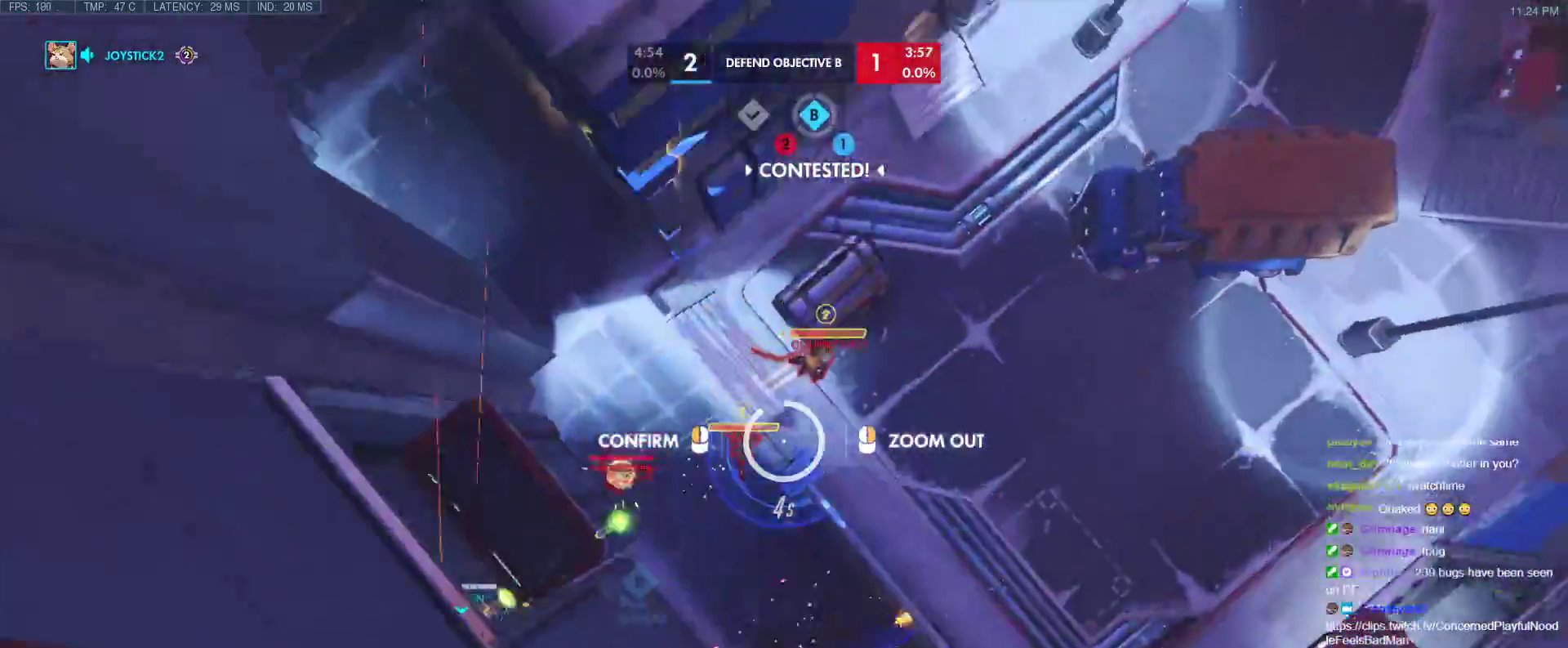
{"keys": ["w"], "events": [[33, "w", "up"], [83, "d", "down"], [167, "d", "up"], [450, "w", "down"]]}
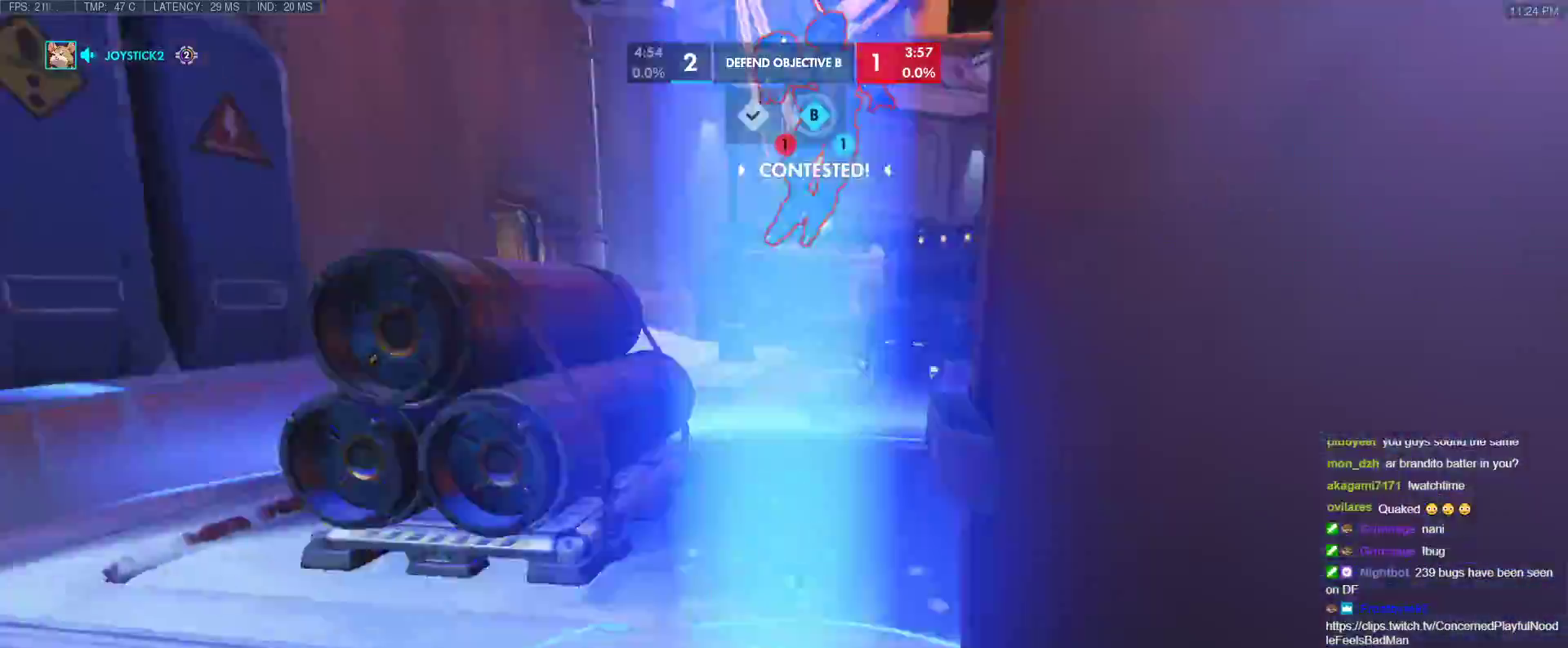
{"keys": ["w"], "events": []}
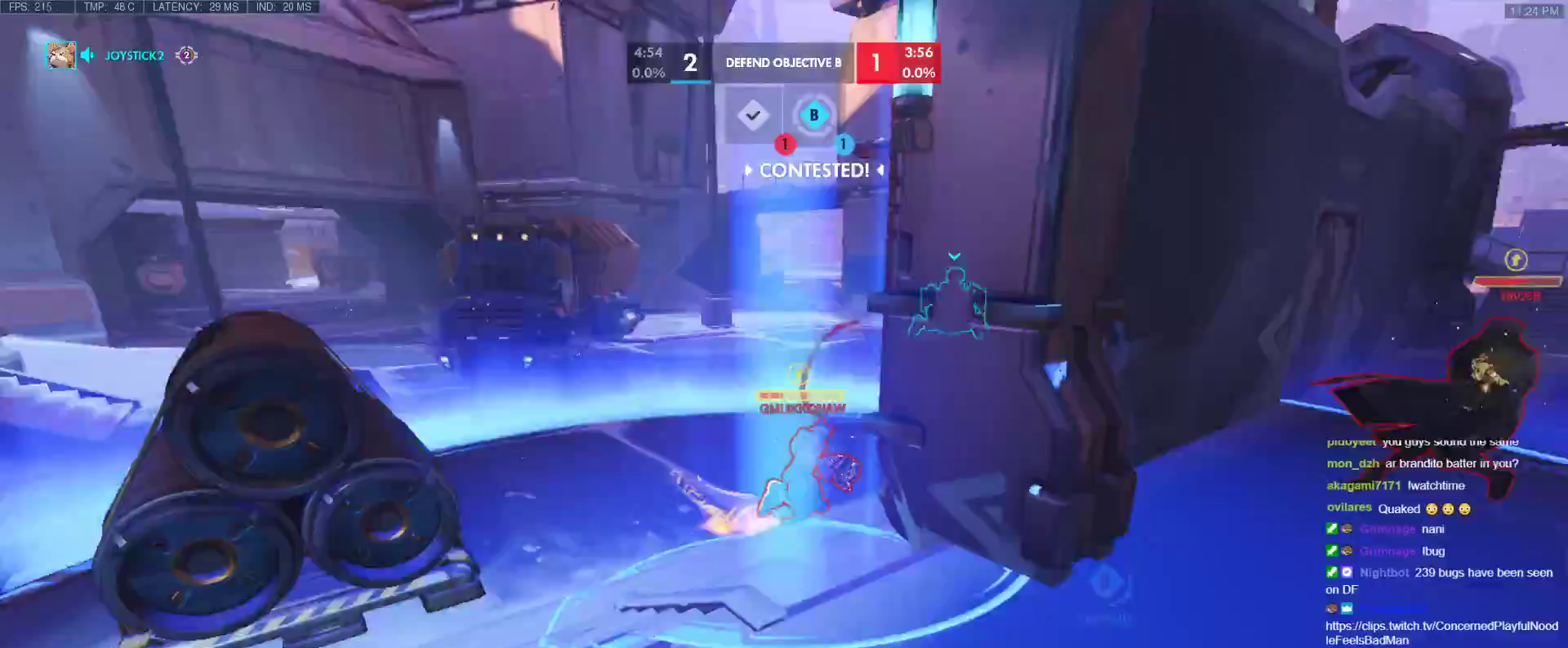
{"keys": ["d"], "events": [[117, "w", "up"], [167, "a", "down"], [250, "a", "up"], [250, "d", "down"]]}
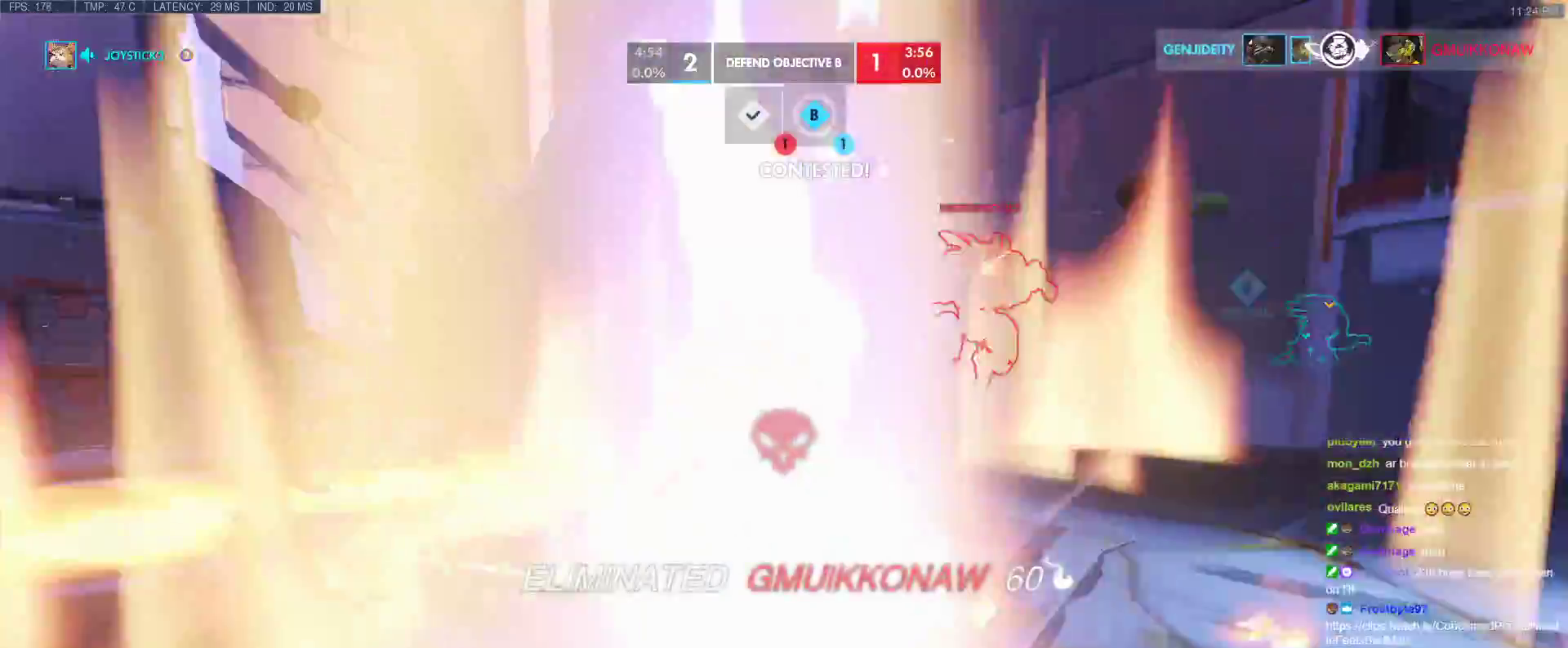
{"keys": ["d"], "events": [[167, "a", "down"], [217, "d", "up"], [367, "d", "down"], [417, "a", "up"]]}
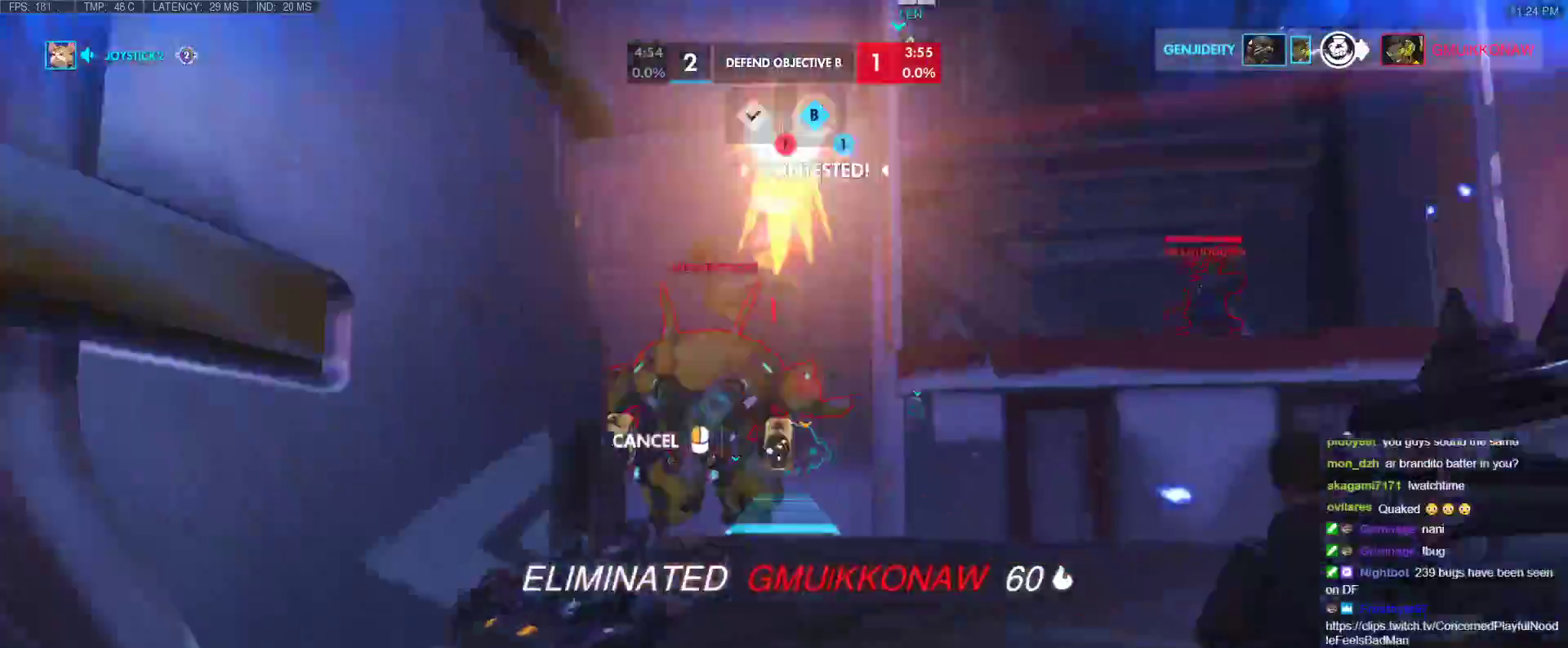
{"keys": ["d", "w"], "events": [[100, "space", "down"], [100, "w", "down"], [283, "space", "up"]]}
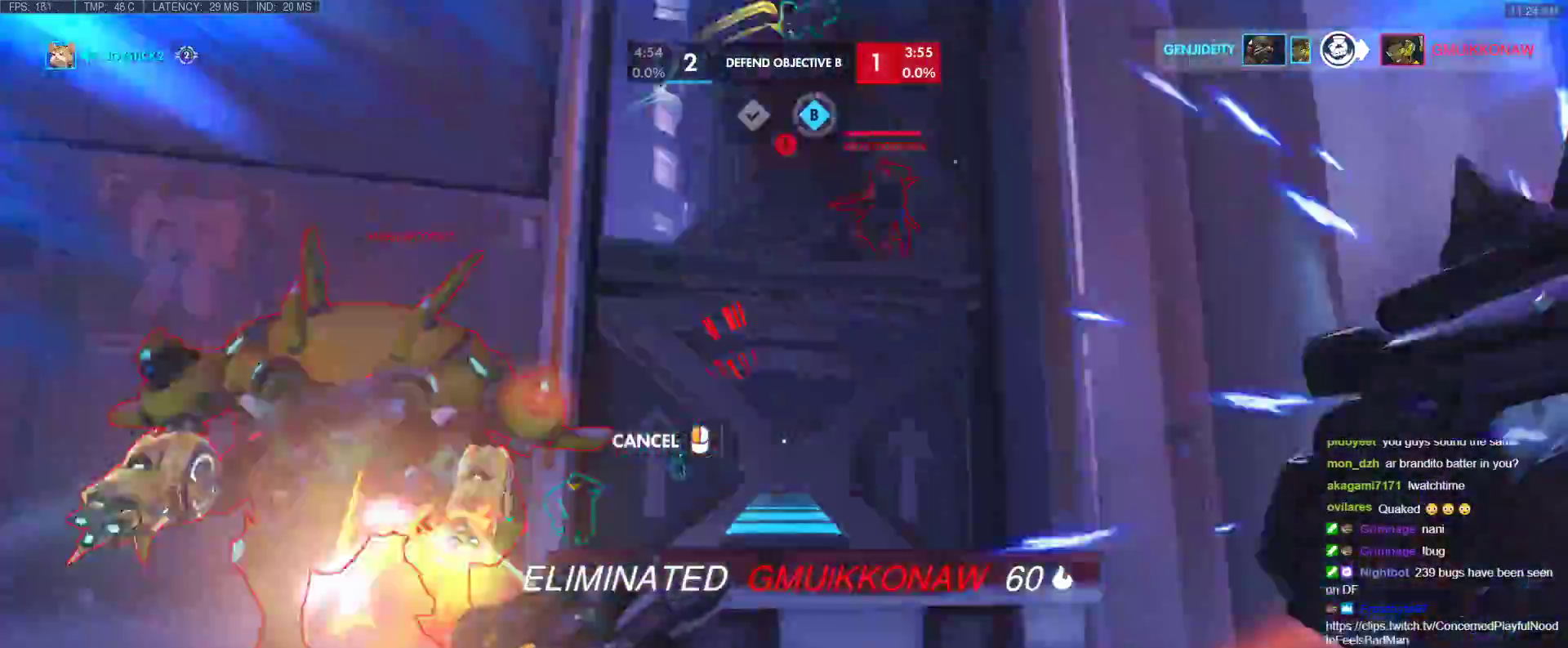
{"keys": ["w"], "events": [[67, "d", "up"], [167, "d", "down"], [483, "d", "up"]]}
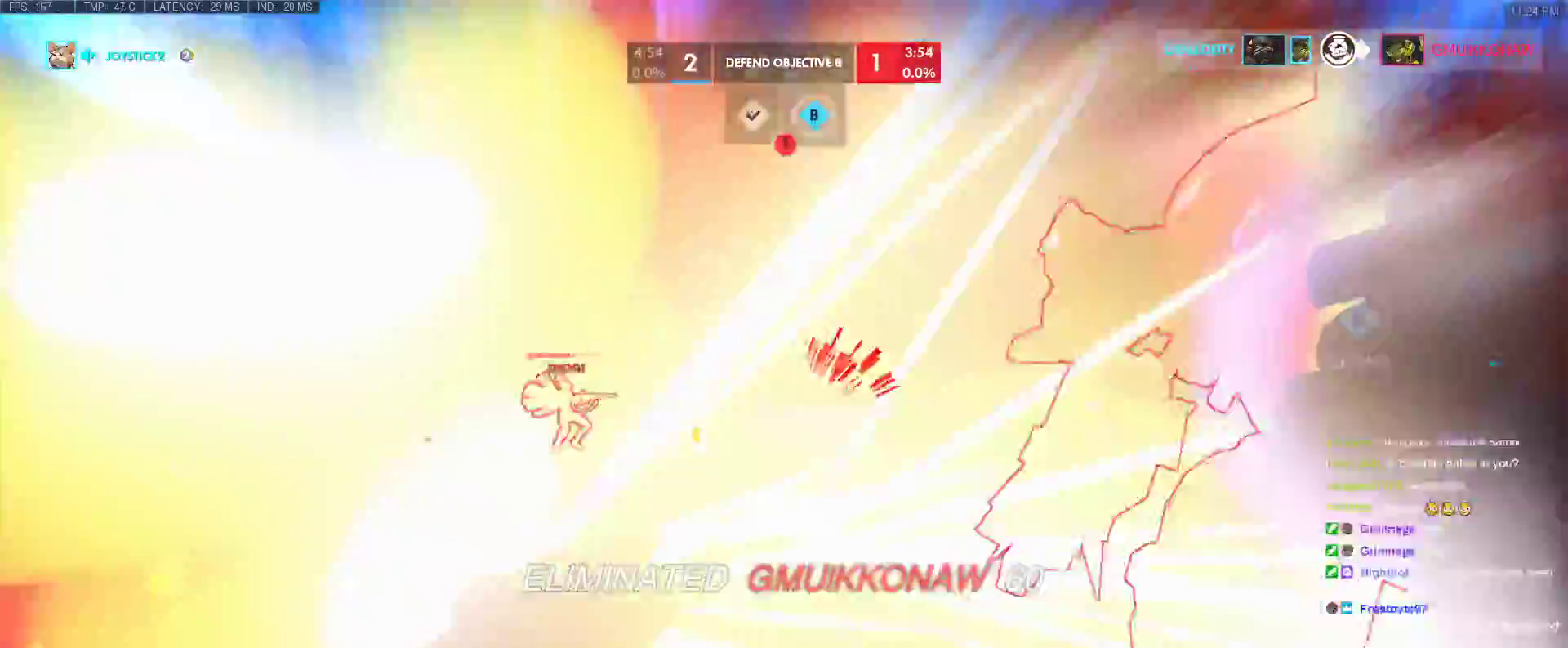
{"keys": ["w"], "events": []}
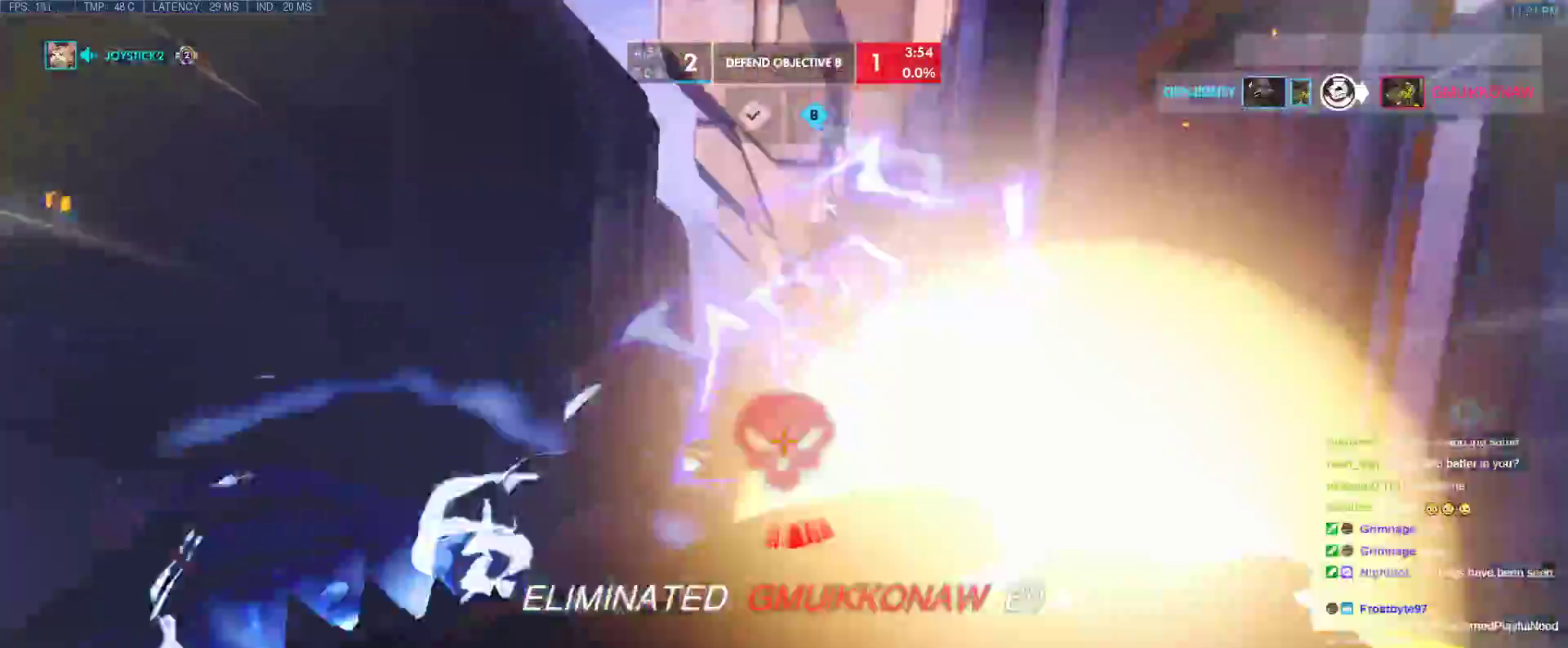
{"keys": ["w"], "events": []}
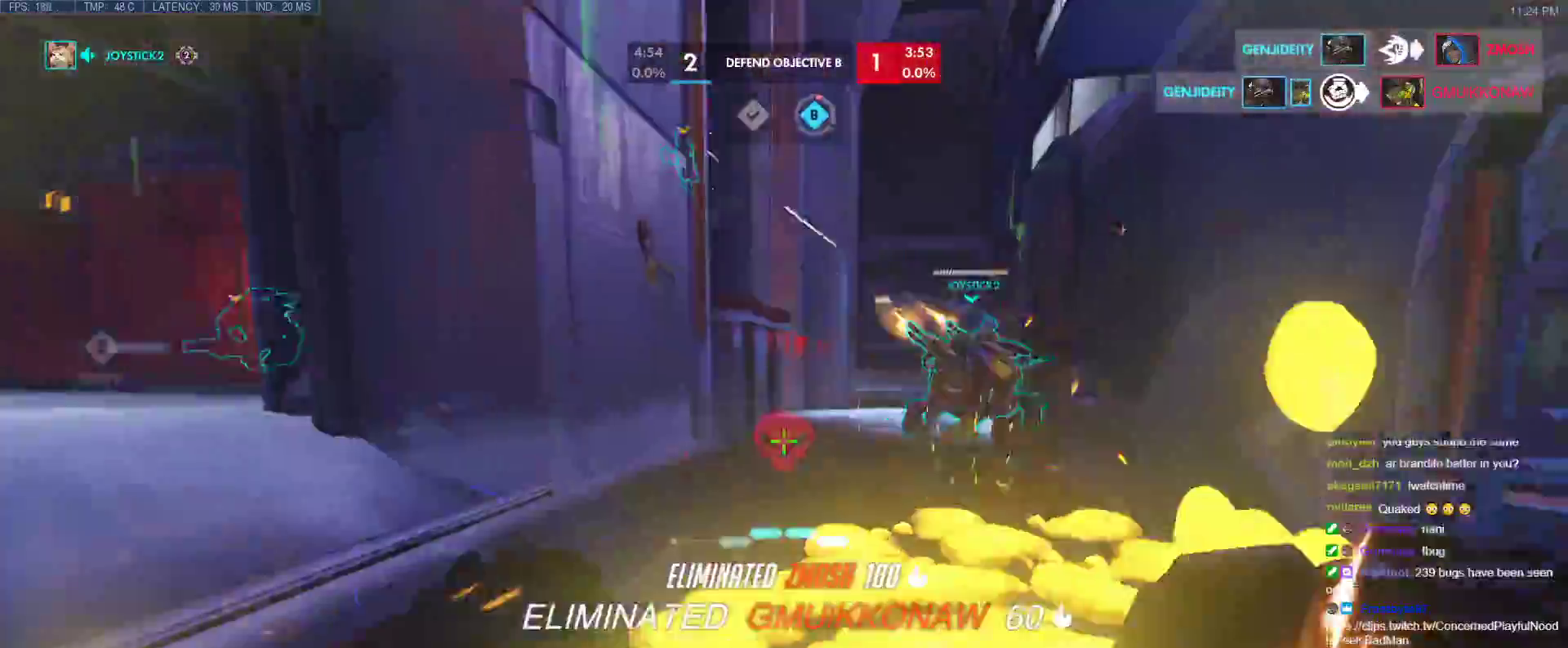
{"keys": ["shift", "space", "w"], "events": [[400, "shift", "down"], [400, "space", "down"]]}
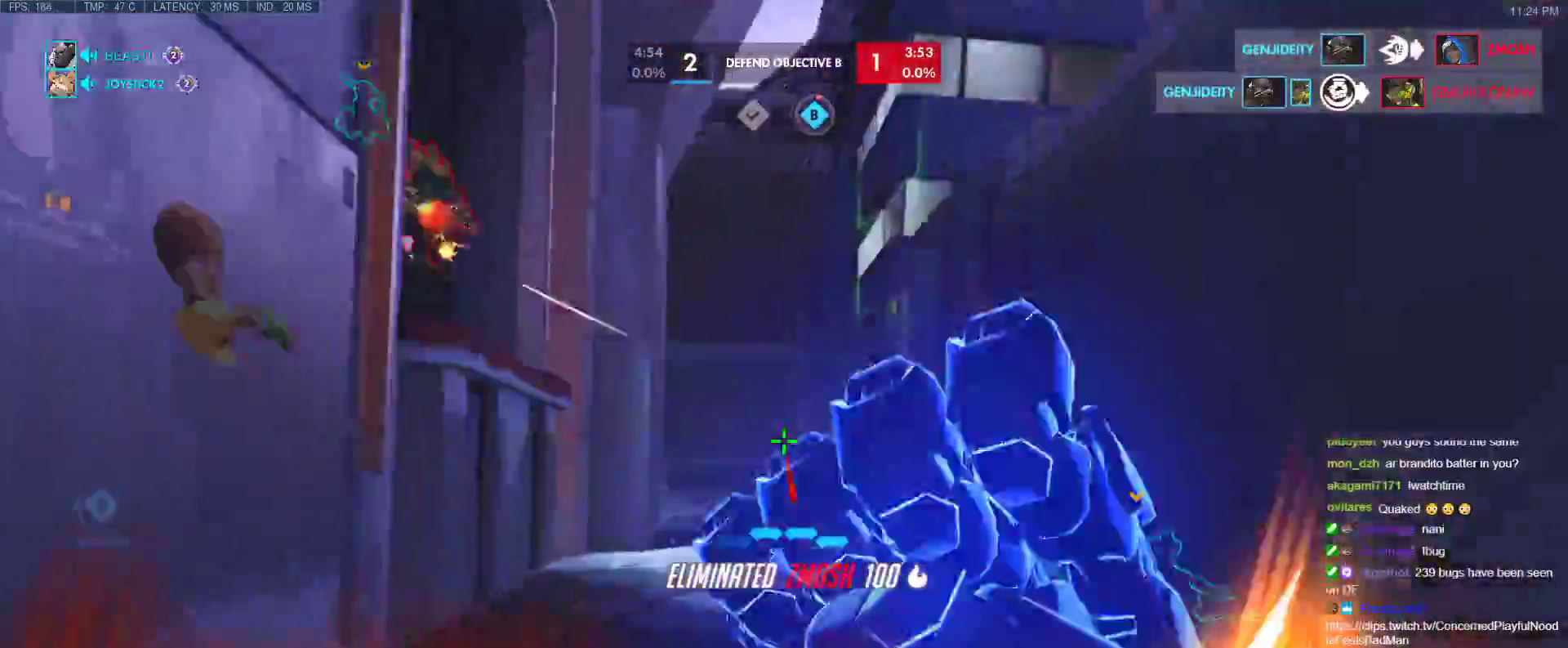
{"keys": ["d"], "events": [[33, "d", "down"], [83, "shift", "up"], [83, "space", "up"], [450, "w", "up"]]}
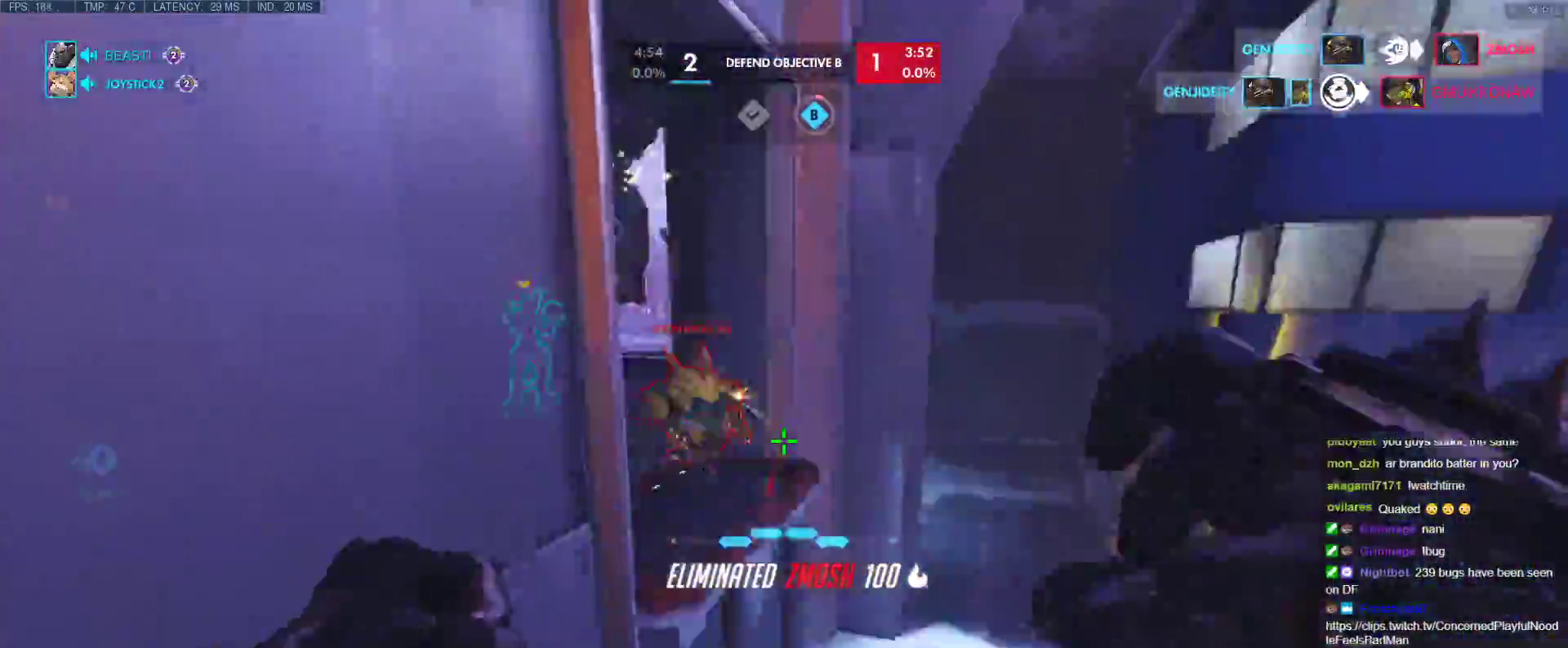
{"keys": ["w"], "events": [[50, "d", "up"], [50, "w", "down"], [150, "e", "down"], [150, "space", "down"], [200, "space", "up"], [233, "e", "up"], [283, "e", "down"], [383, "e", "up"]]}
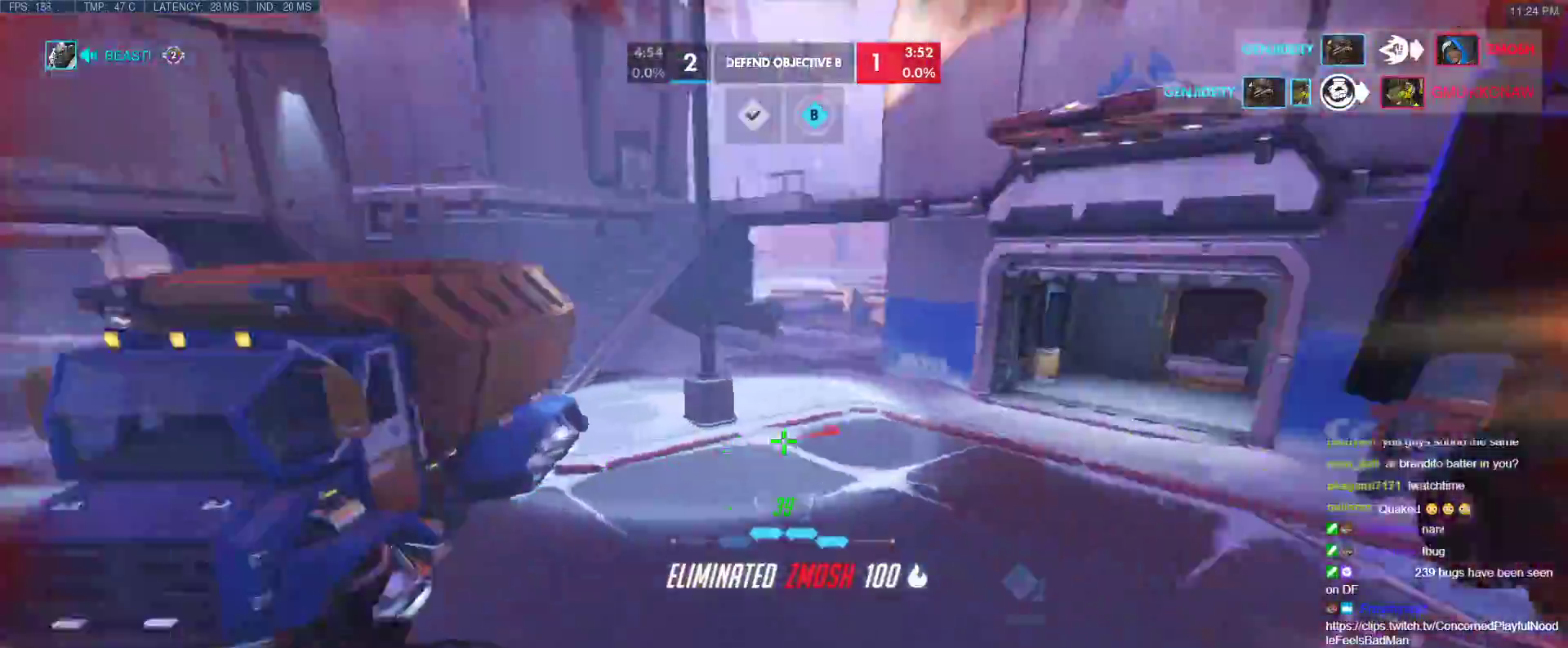
{"keys": ["s", "space"], "events": [[117, "a", "down"], [200, "w", "up"], [250, "s", "down"], [350, "a", "up"], [450, "space", "down"]]}
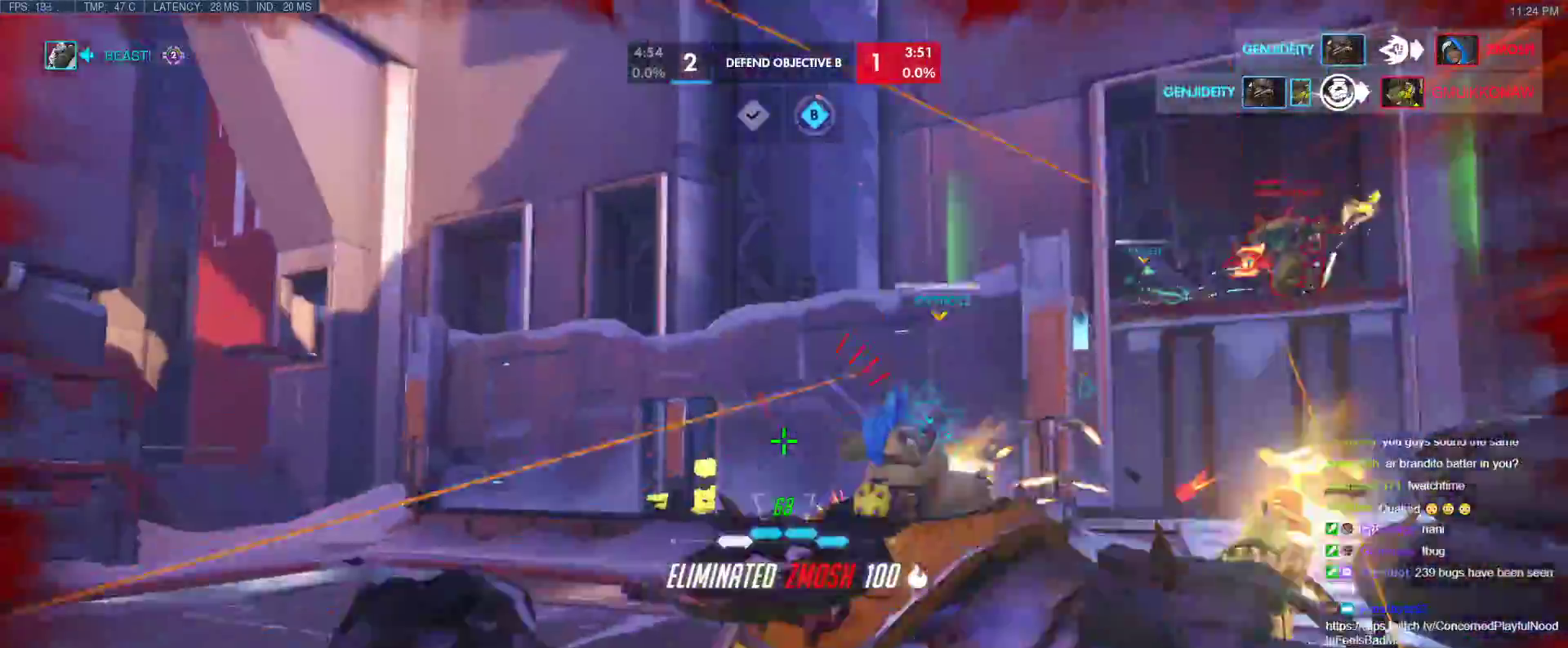
{"keys": ["a", "s"], "events": [[83, "d", "down"], [133, "space", "up"], [317, "a", "down"], [317, "d", "up"]]}
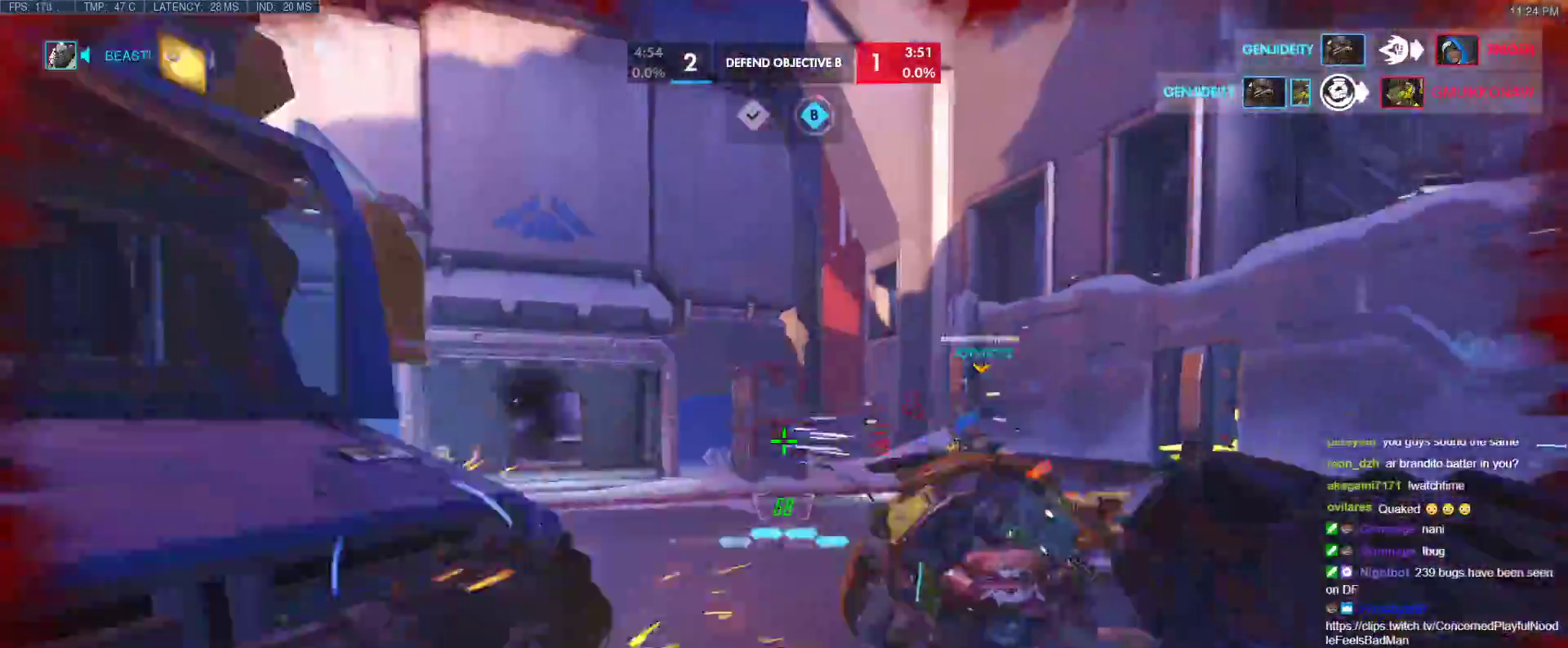
{"keys": ["a", "s", "space"], "events": [[183, "s", "up"], [433, "s", "down"], [433, "space", "down"]]}
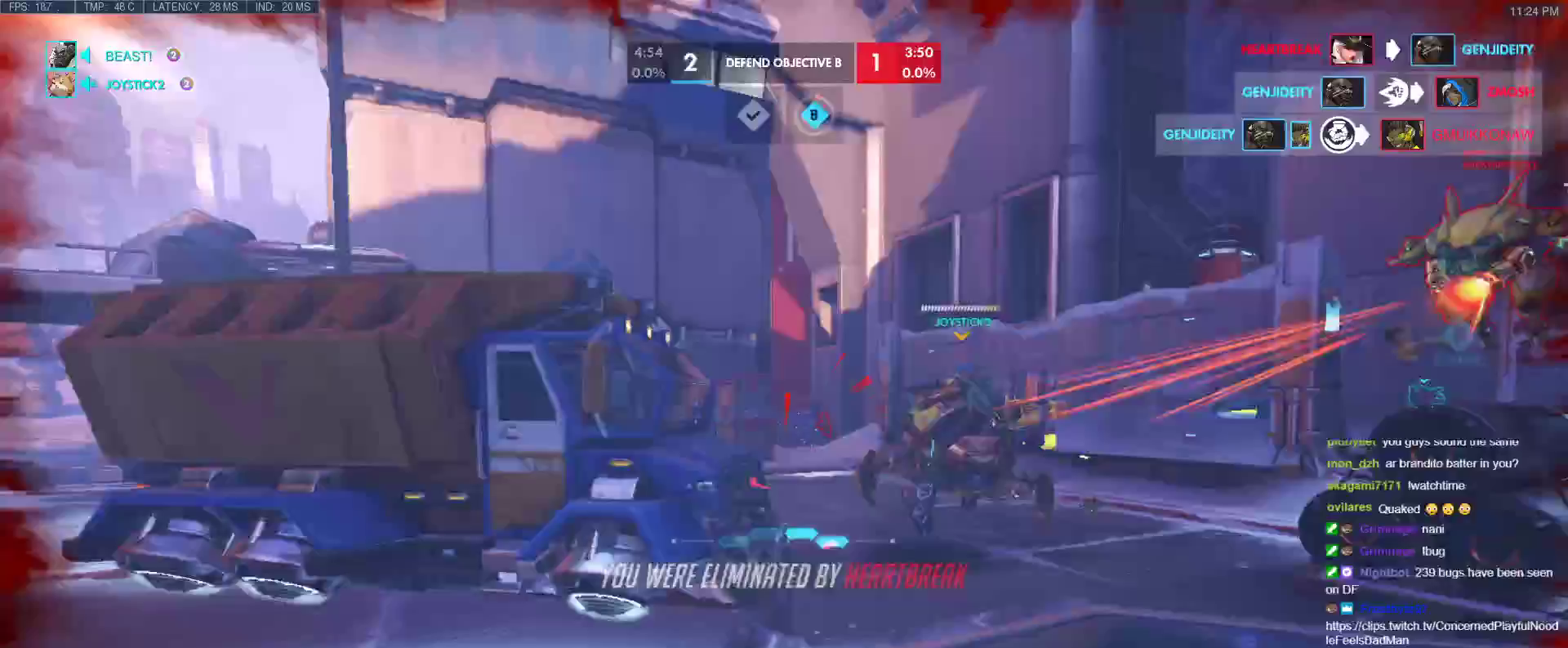
{"keys": [], "events": [[117, "space", "up"], [217, "a", "up"], [250, "s", "up"]]}
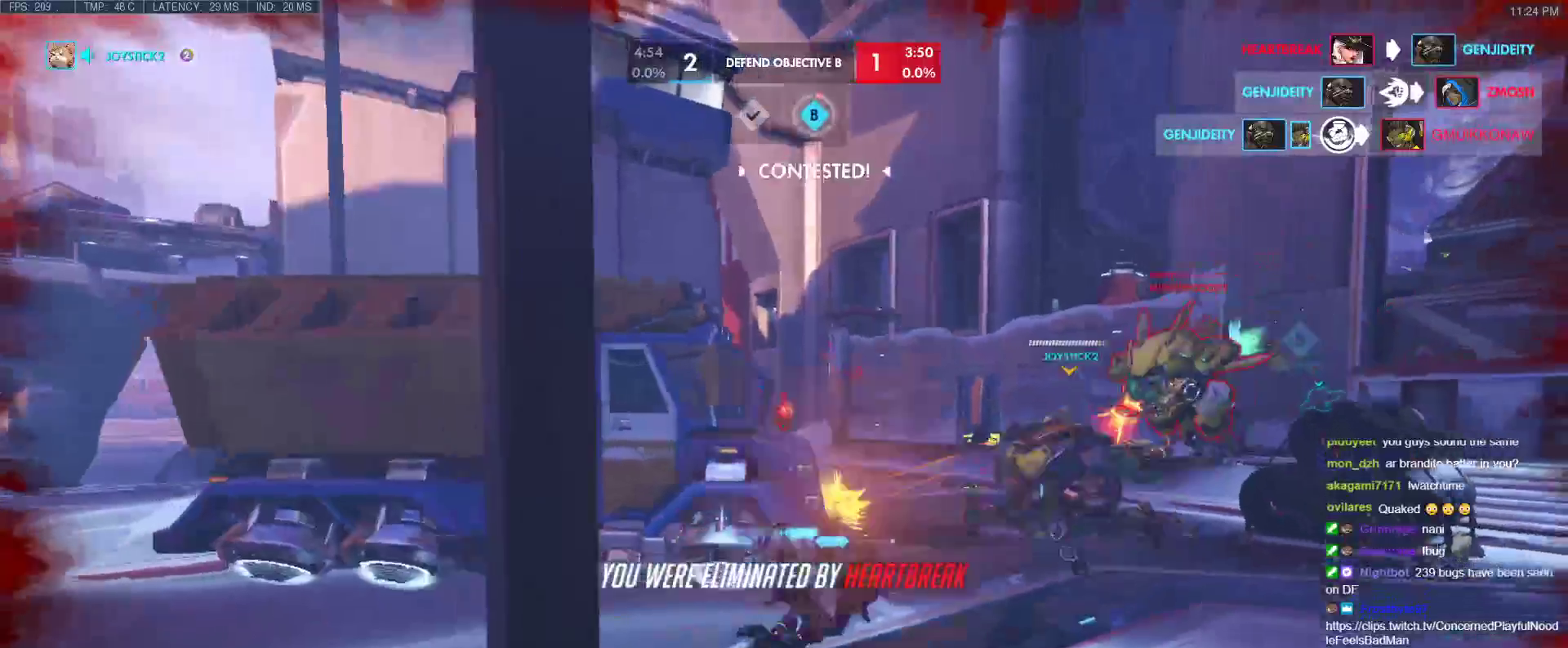
{"keys": [], "events": []}
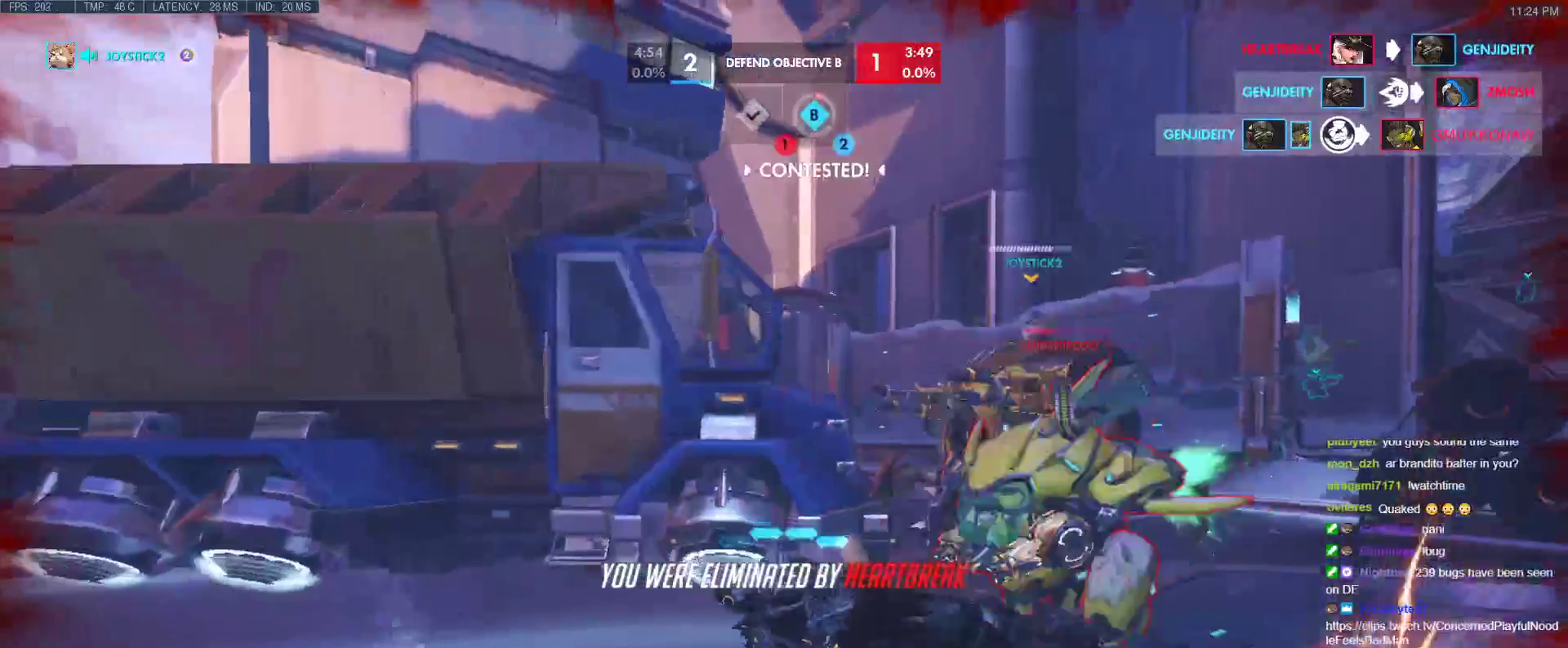
{"keys": [], "events": []}
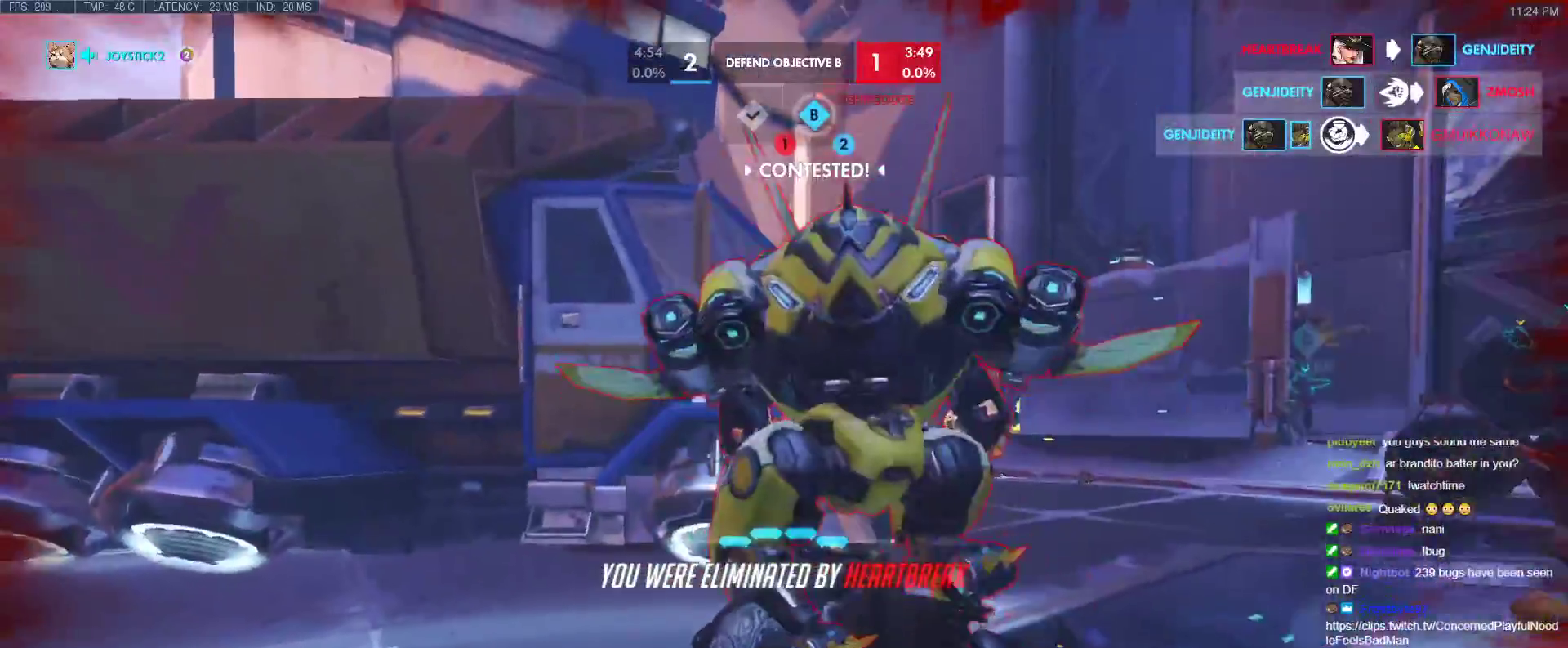
{"keys": ["space"], "events": [[400, "space", "down"]]}
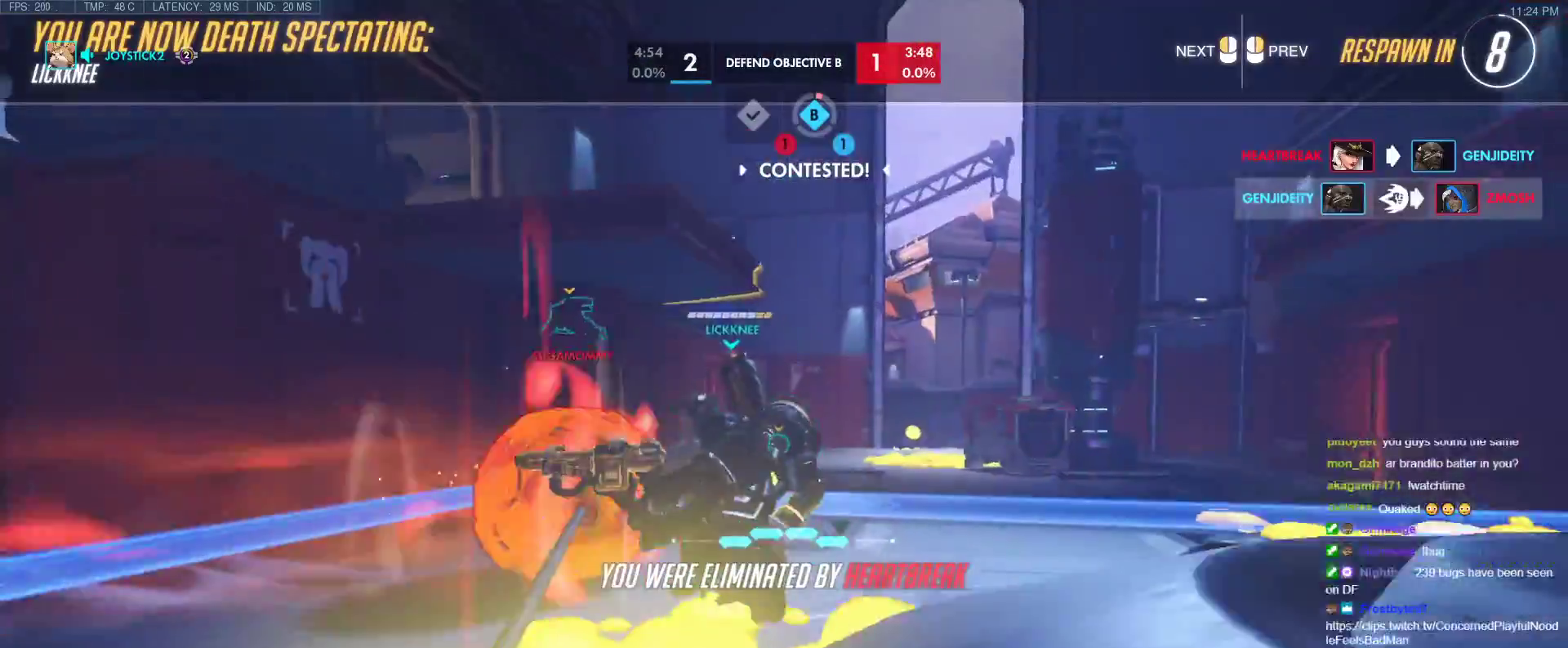
{"keys": [], "events": [[33, "space", "up"]]}